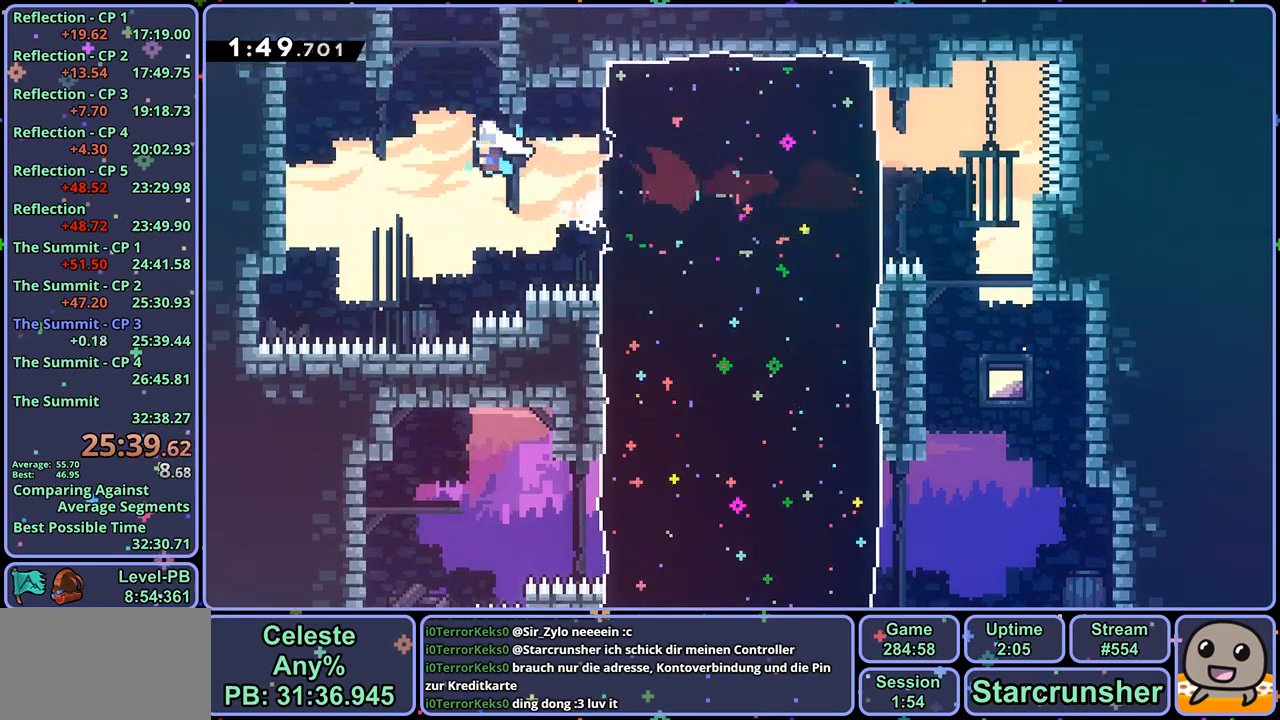
Gameplay with a controller (PlayStation layout); each line is a JSON object with the inputs held at the frame after it. "events" lists button and stick changes between this image and that frame as [ms after this image, input, new state], when the widget could be followed in between.
{"buttons": [], "left_stick": "up-right", "right_stick": "center", "events": [[17, "R1", "down"], [83, "CROSS", "up"], [183, "R1", "up"], [417, "left_stick", "up-right"]]}
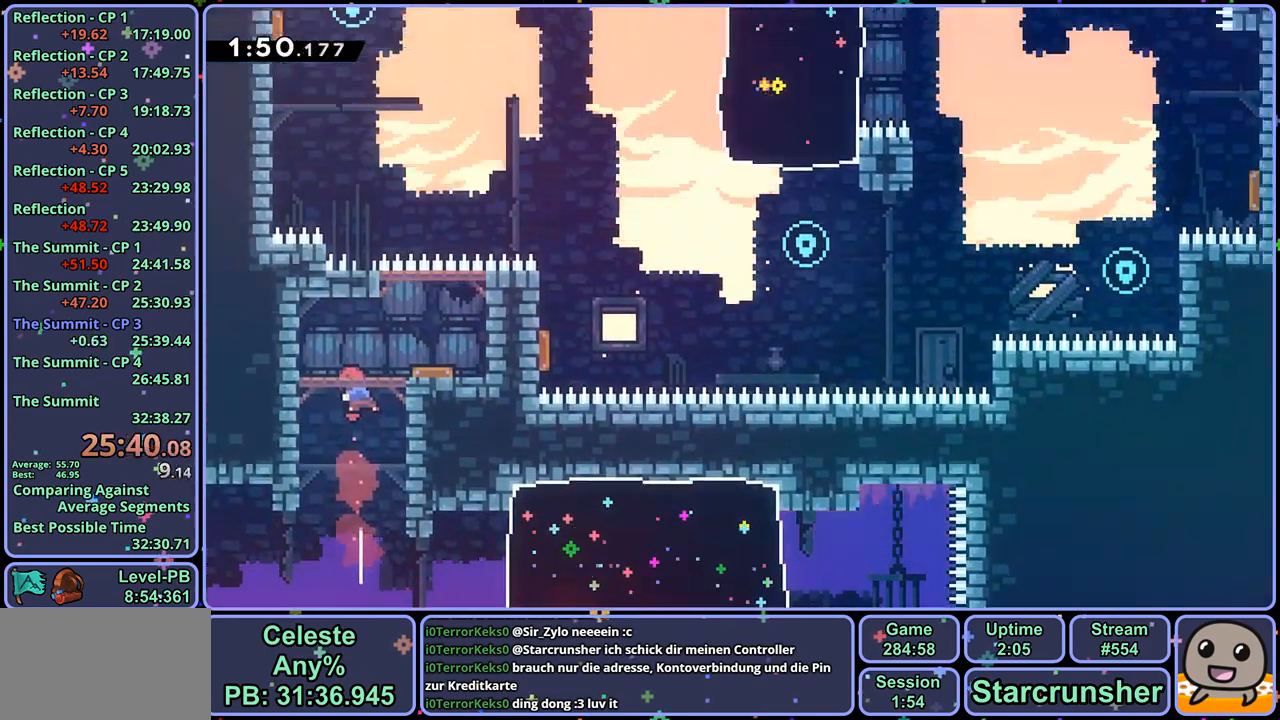
{"buttons": [], "left_stick": "up-right", "right_stick": "center", "events": []}
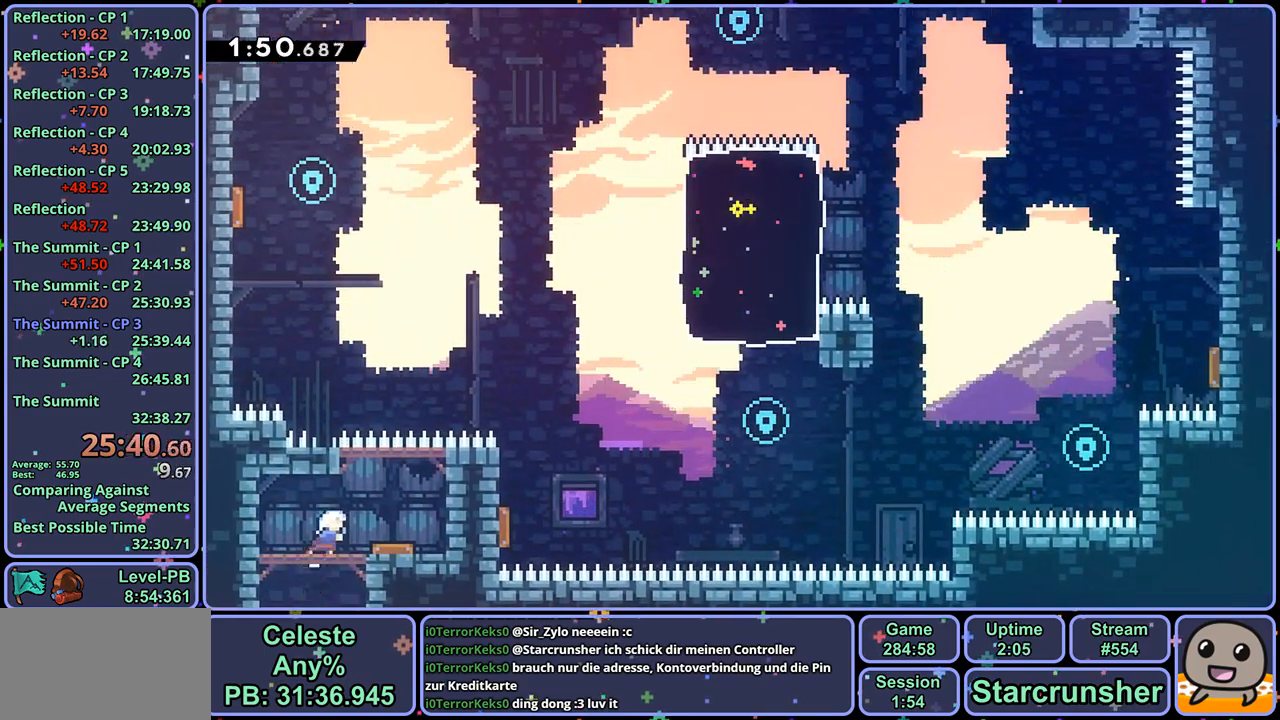
{"buttons": [], "left_stick": "up-left", "right_stick": "center", "events": [[67, "left_stick", "up"], [117, "R1", "down"], [217, "R1", "up"], [333, "left_stick", "up-left"], [400, "R1", "down"], [500, "R1", "up"]]}
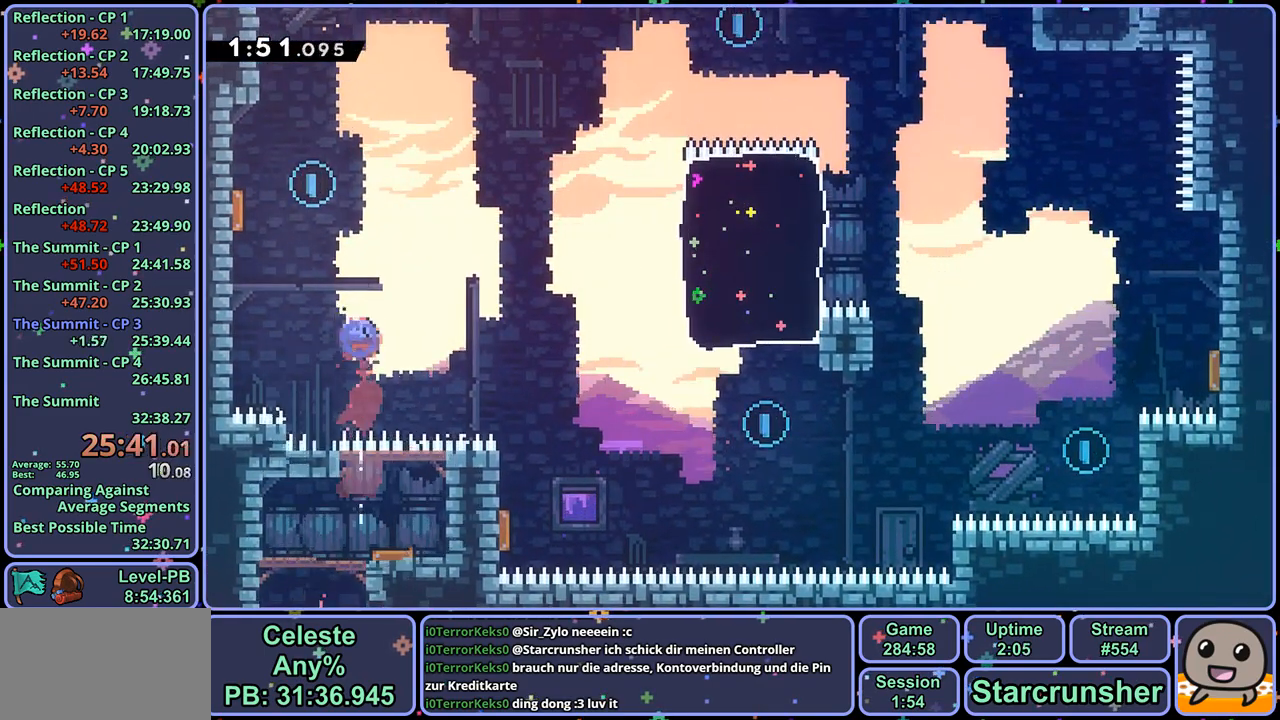
{"buttons": [], "left_stick": "right", "right_stick": "center", "events": [[183, "left_stick", "up-right"], [283, "R1", "down"], [333, "left_stick", "right"], [367, "R1", "up"]]}
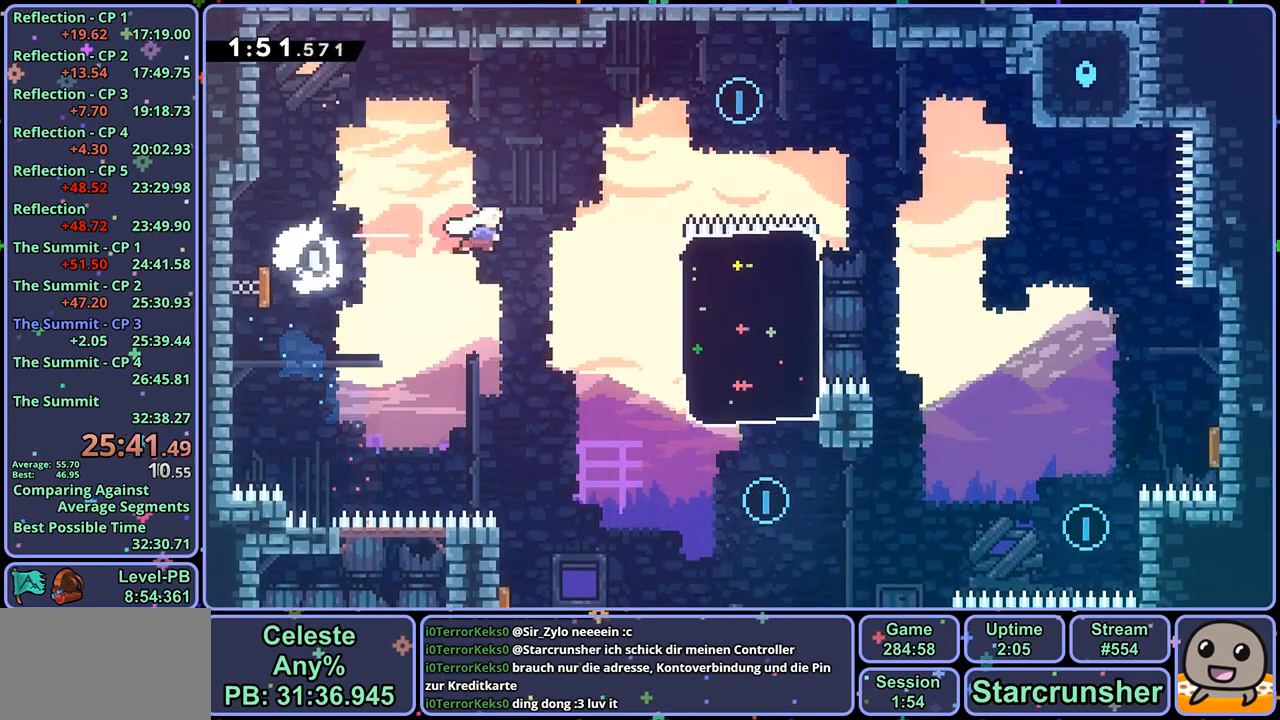
{"buttons": [], "left_stick": "down-right", "right_stick": "center", "events": [[183, "left_stick", "center"], [333, "left_stick", "down-right"], [400, "R1", "down"], [483, "R1", "up"]]}
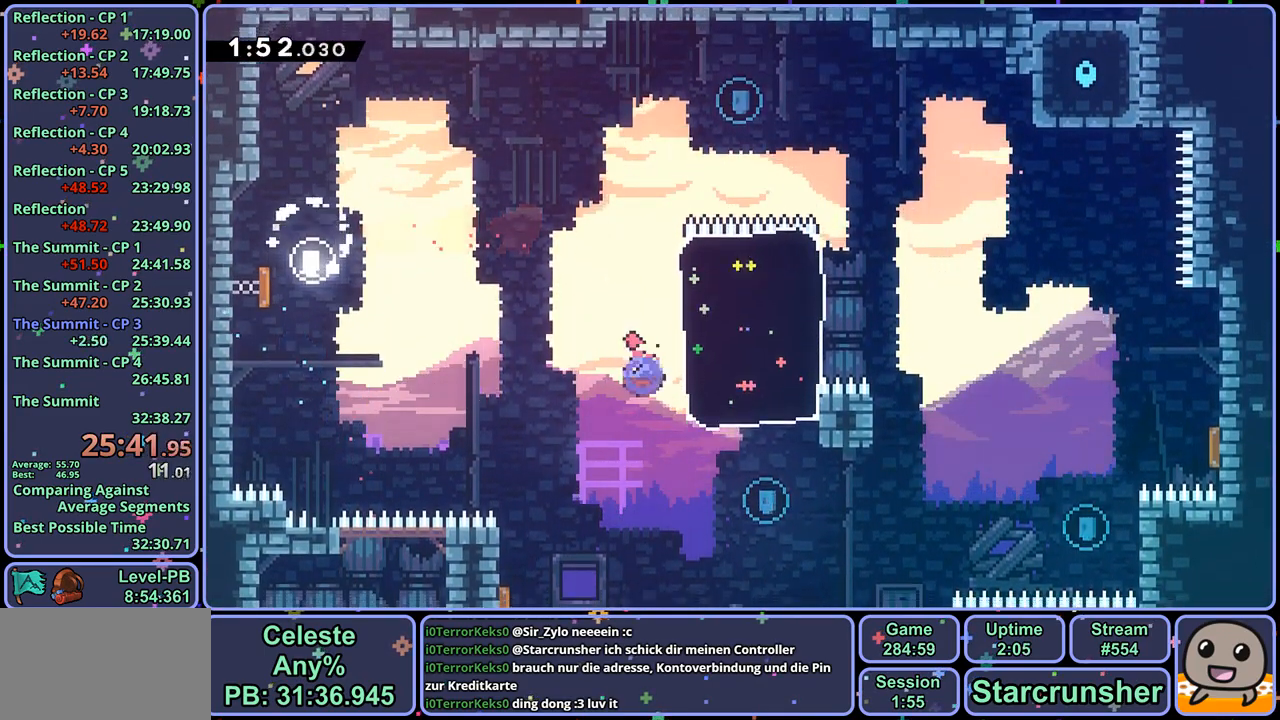
{"buttons": [], "left_stick": "up", "right_stick": "center", "events": [[200, "left_stick", "up"], [217, "R1", "down"], [333, "R1", "up"]]}
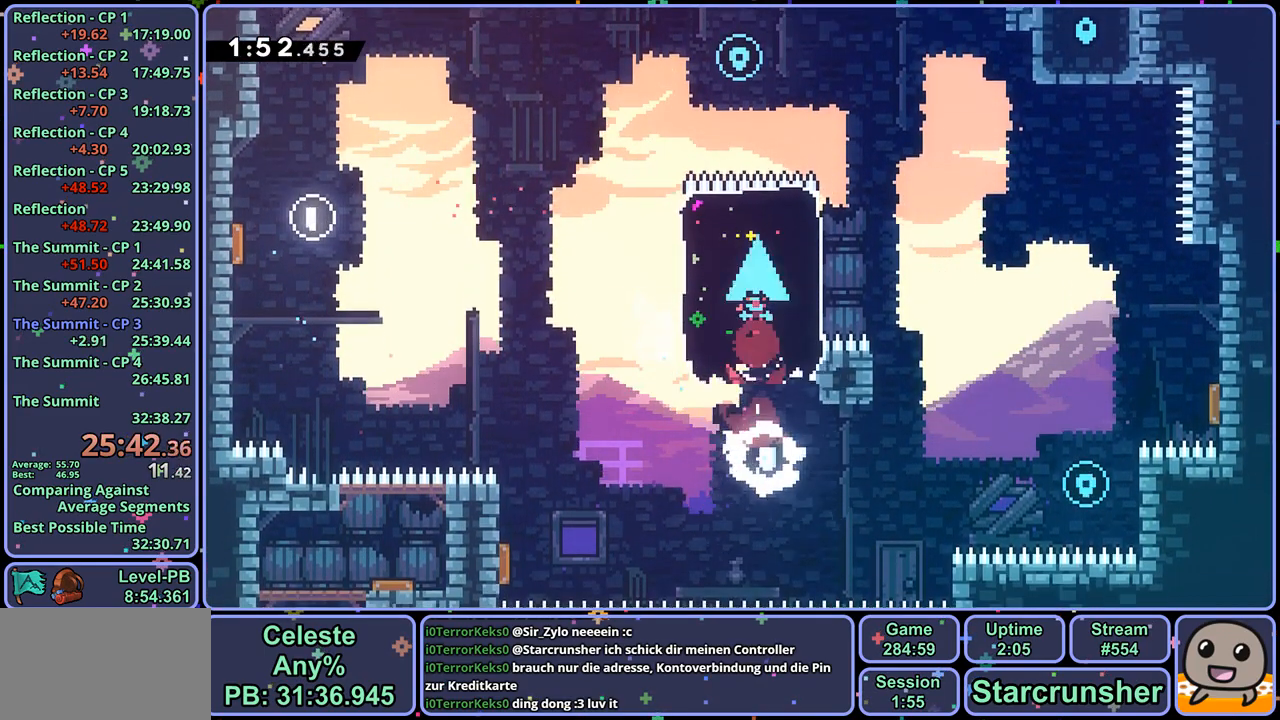
{"buttons": ["R1"], "left_stick": "down-right", "right_stick": "center", "events": [[67, "left_stick", "center"], [283, "left_stick", "down-right"], [417, "R1", "down"]]}
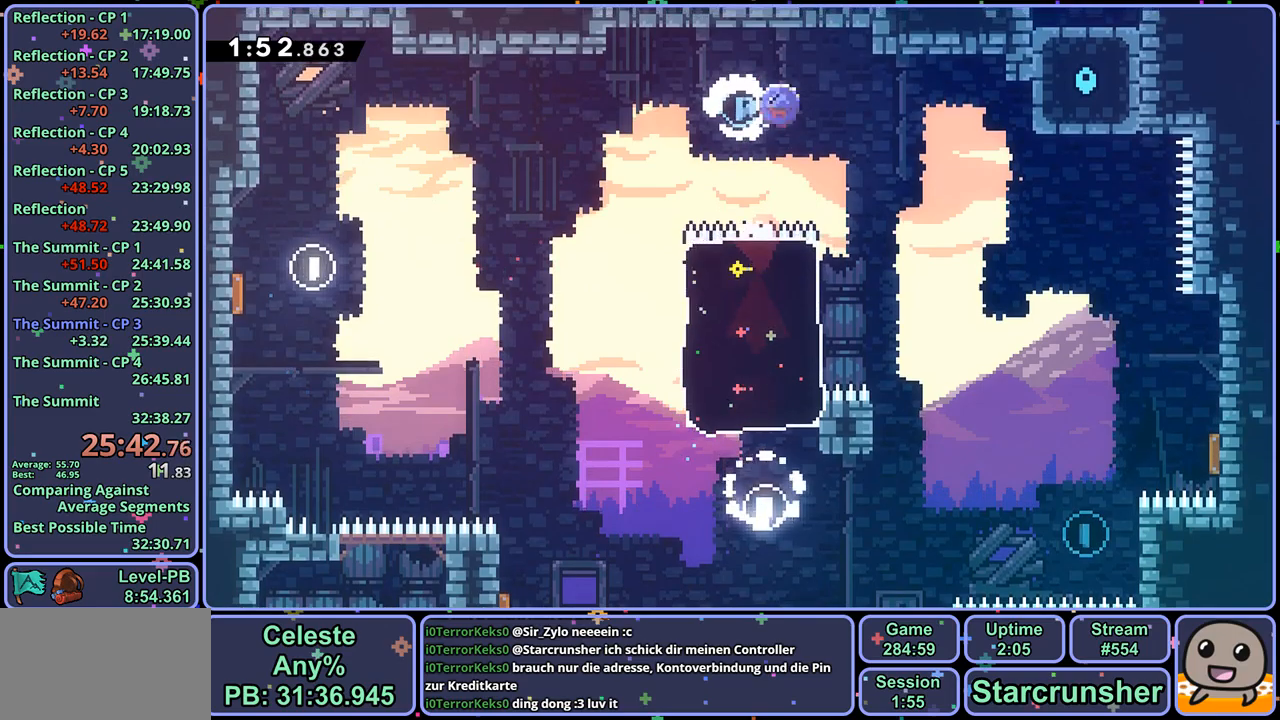
{"buttons": [], "left_stick": "down-right", "right_stick": "center", "events": [[33, "R1", "up"]]}
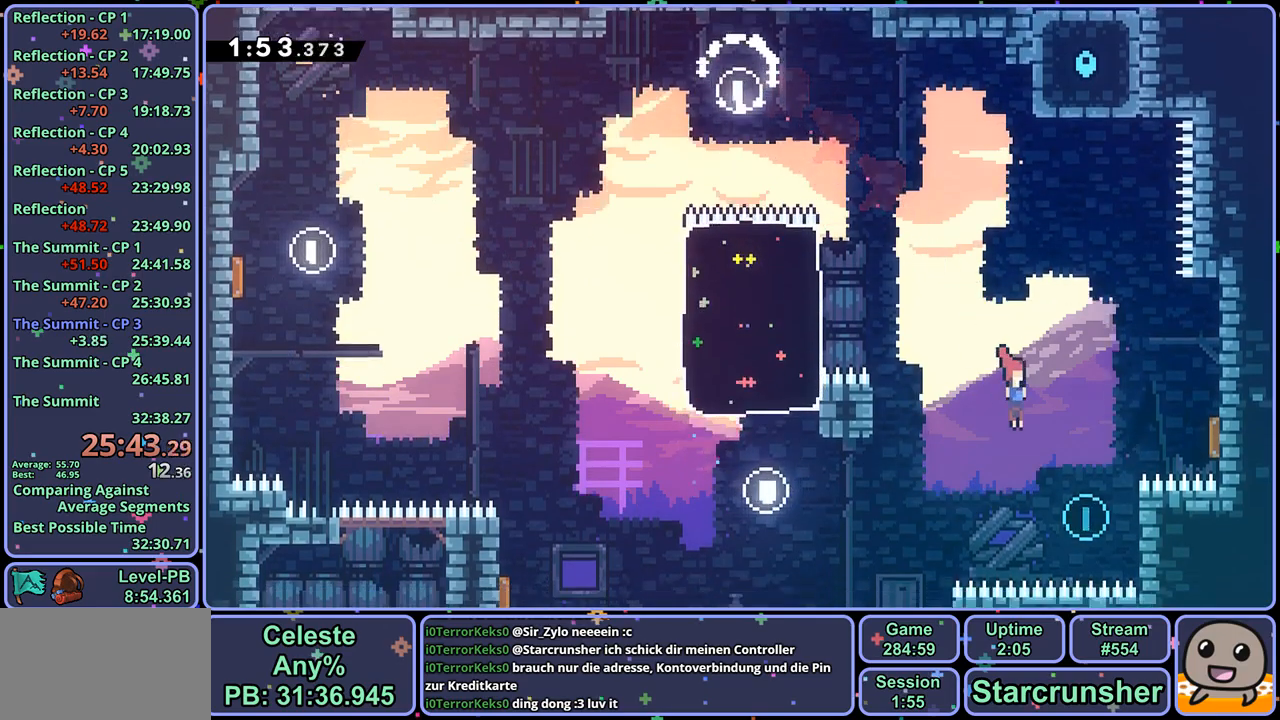
{"buttons": [], "left_stick": "up-right", "right_stick": "center", "events": [[100, "left_stick", "up-right"], [150, "R1", "down"], [267, "R1", "up"]]}
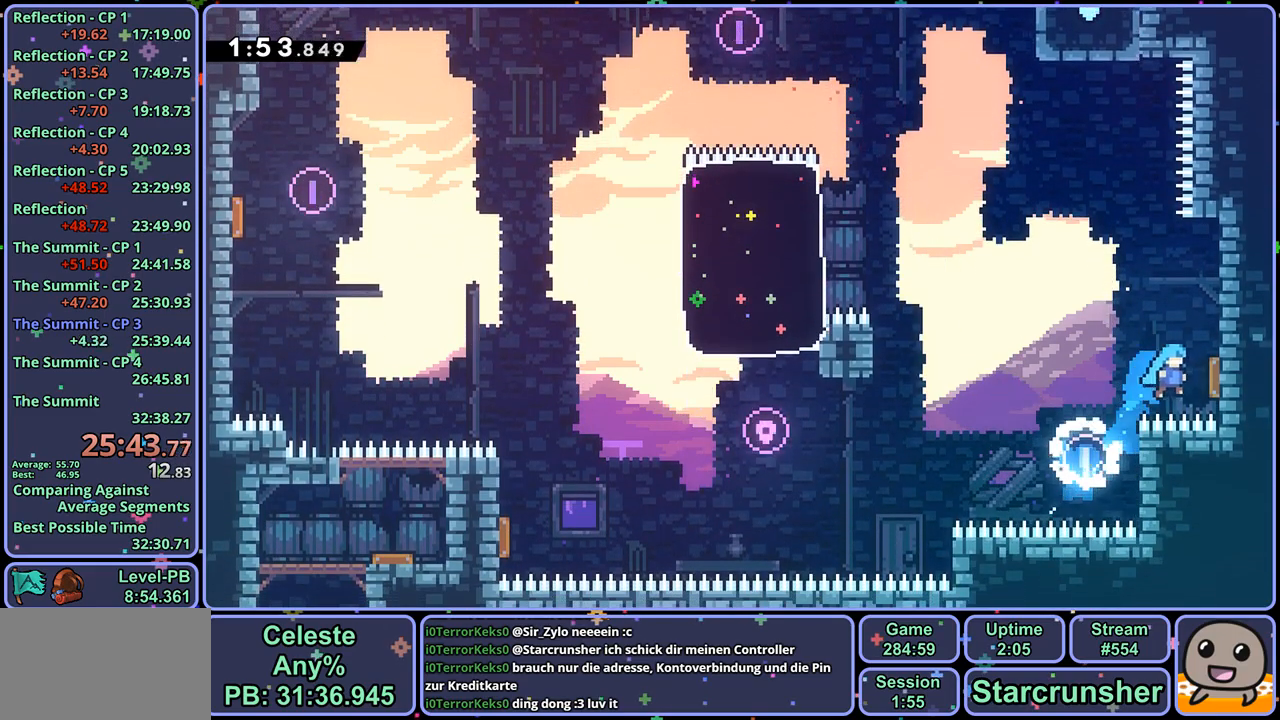
{"buttons": ["R1"], "left_stick": "up", "right_stick": "center", "events": [[50, "left_stick", "up"], [400, "R1", "down"]]}
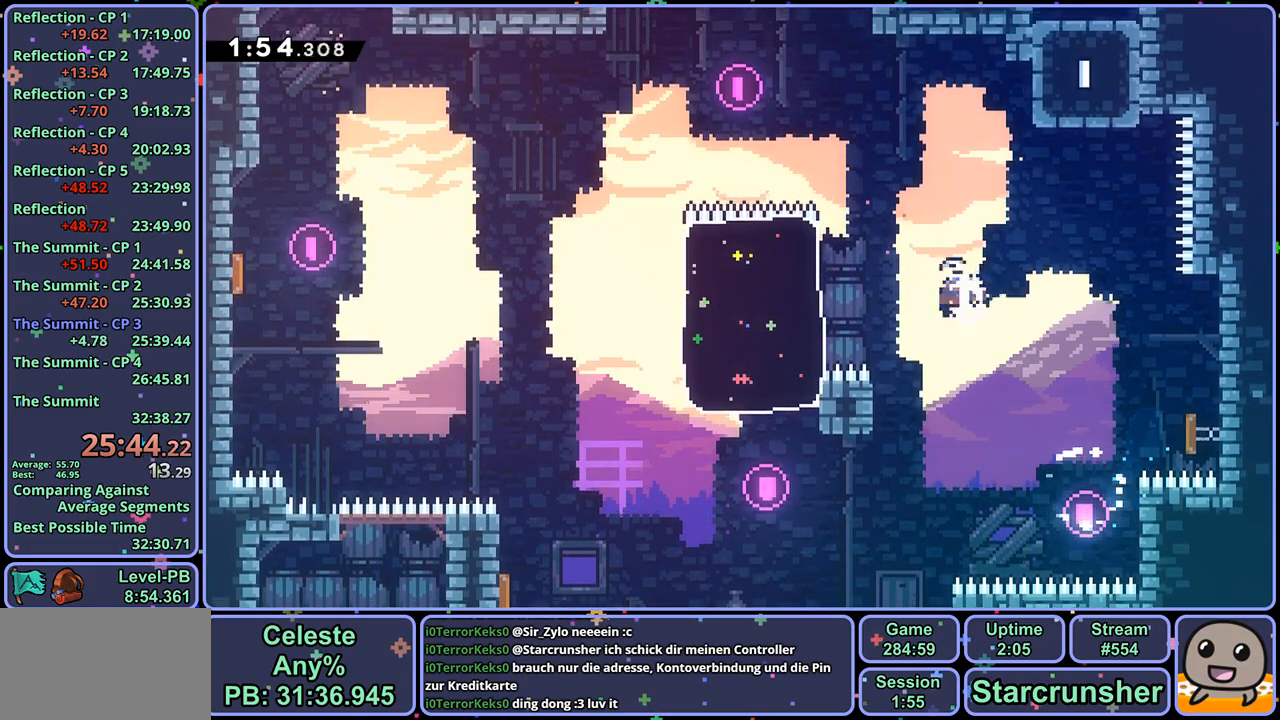
{"buttons": ["CROSS", "L1"], "left_stick": "up-right", "right_stick": "center", "events": [[17, "R1", "up"], [83, "left_stick", "up-right"], [183, "L1", "down"], [417, "CROSS", "down"]]}
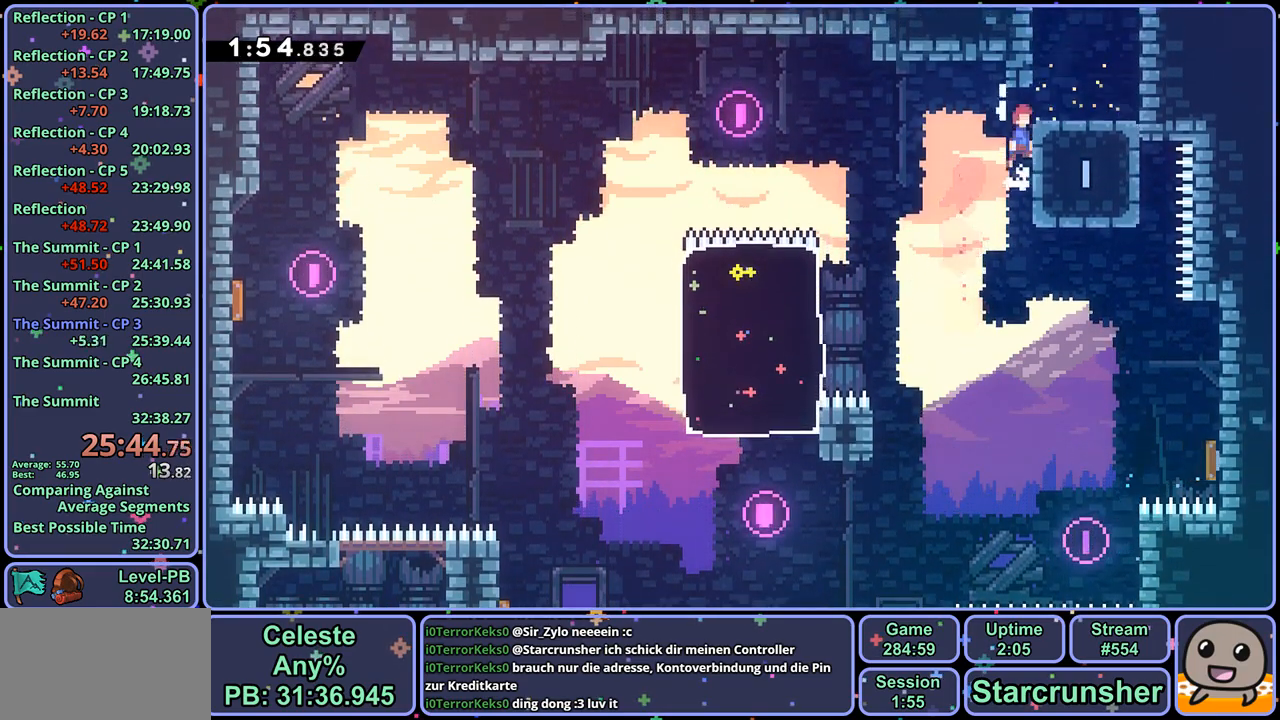
{"buttons": ["R1"], "left_stick": "up-right", "right_stick": "center", "events": [[117, "CROSS", "up"], [300, "CROSS", "down"], [400, "R1", "down"], [450, "CROSS", "up"], [500, "L1", "up"]]}
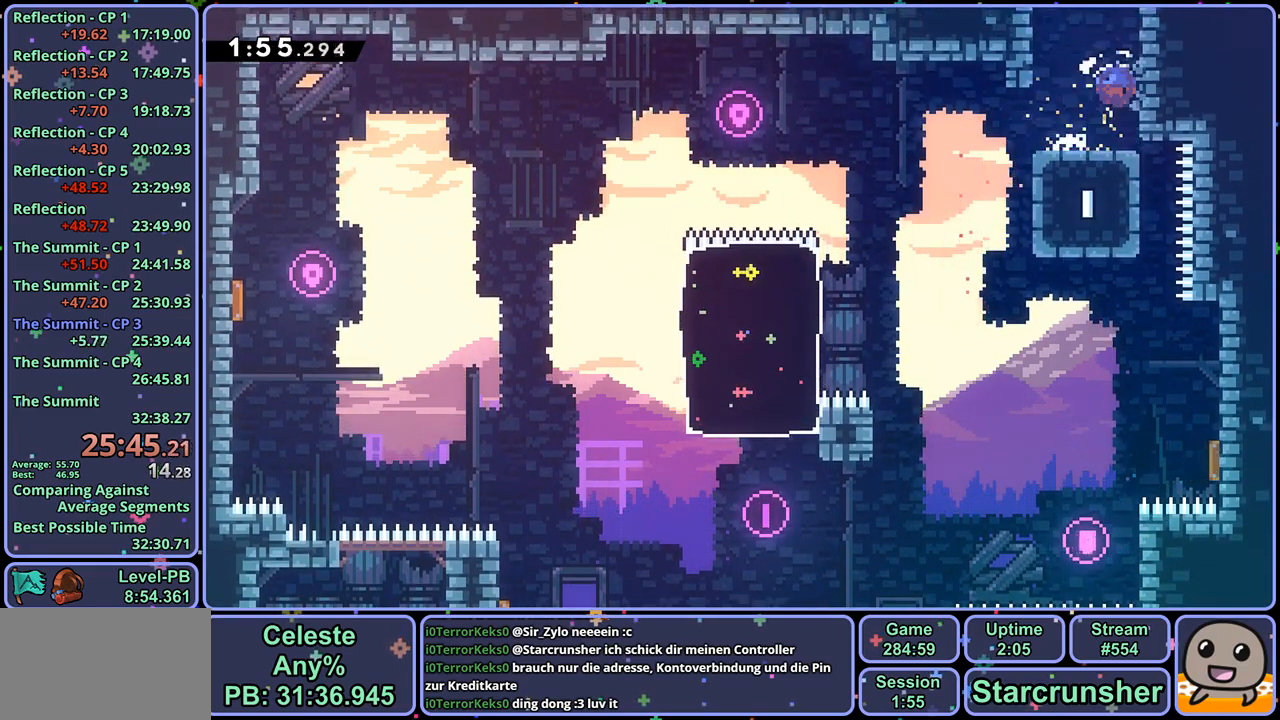
{"buttons": [], "left_stick": "up-right", "right_stick": "center", "events": [[33, "R1", "up"]]}
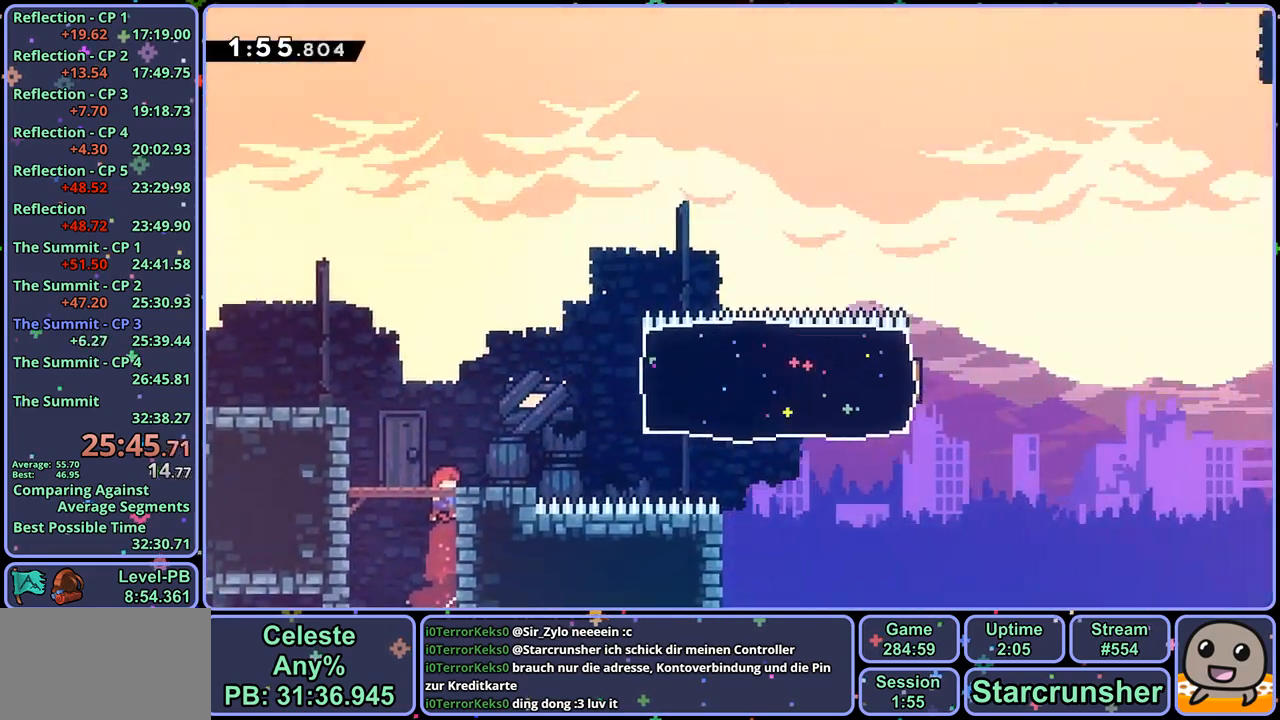
{"buttons": ["R1"], "left_stick": "up-right", "right_stick": "center", "events": [[433, "R1", "down"]]}
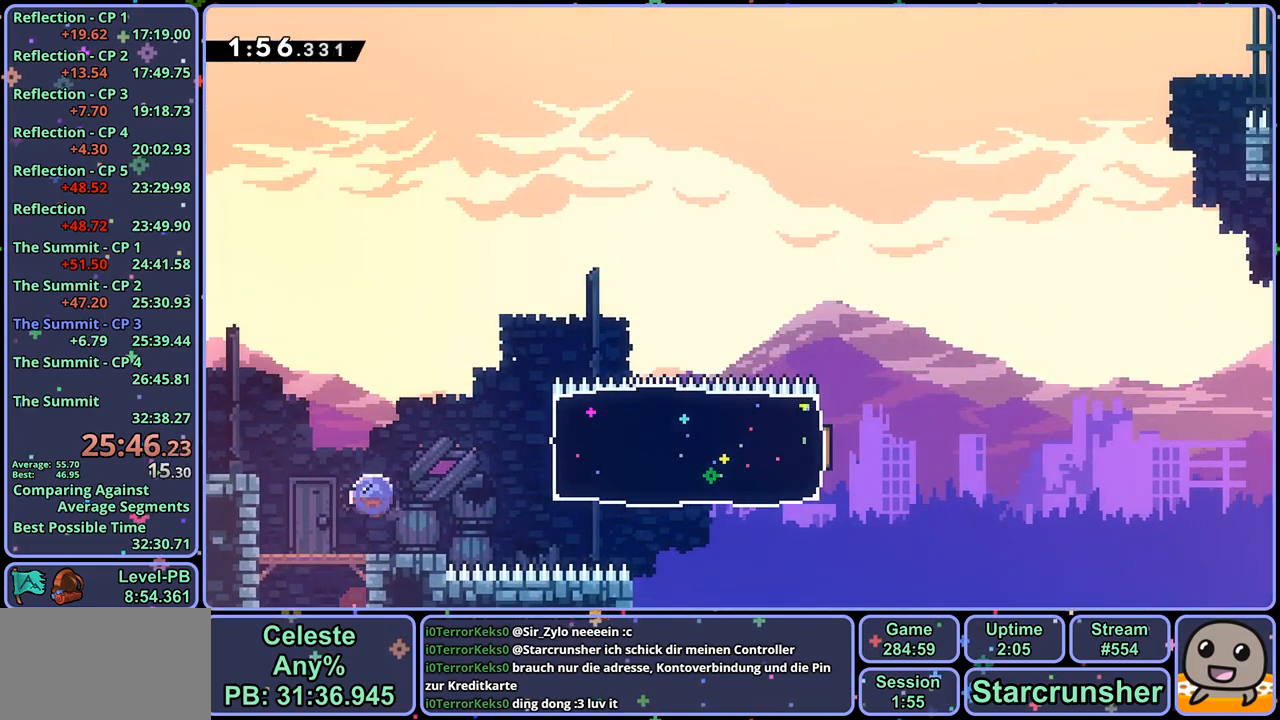
{"buttons": [], "left_stick": "right", "right_stick": "center", "events": [[33, "R1", "up"], [150, "left_stick", "right"], [183, "R1", "down"], [300, "R1", "up"]]}
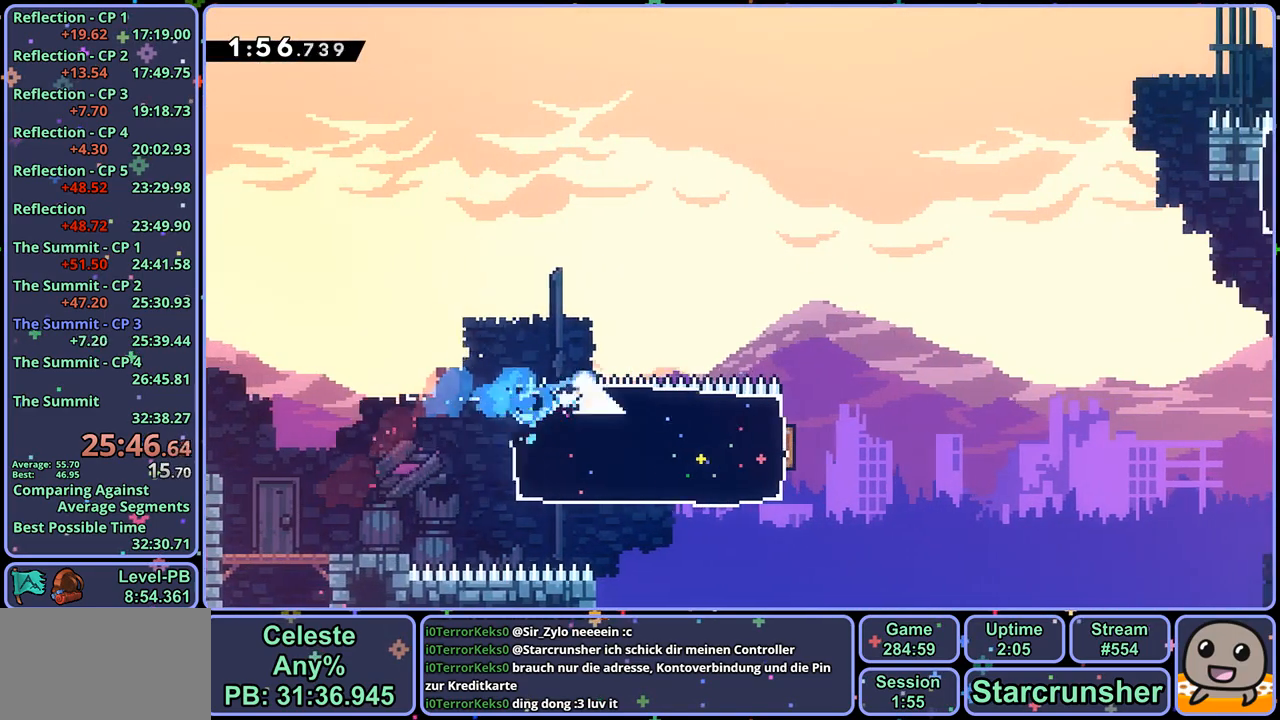
{"buttons": ["CROSS"], "left_stick": "up-right", "right_stick": "center", "events": [[300, "CROSS", "down"], [333, "left_stick", "up-right"]]}
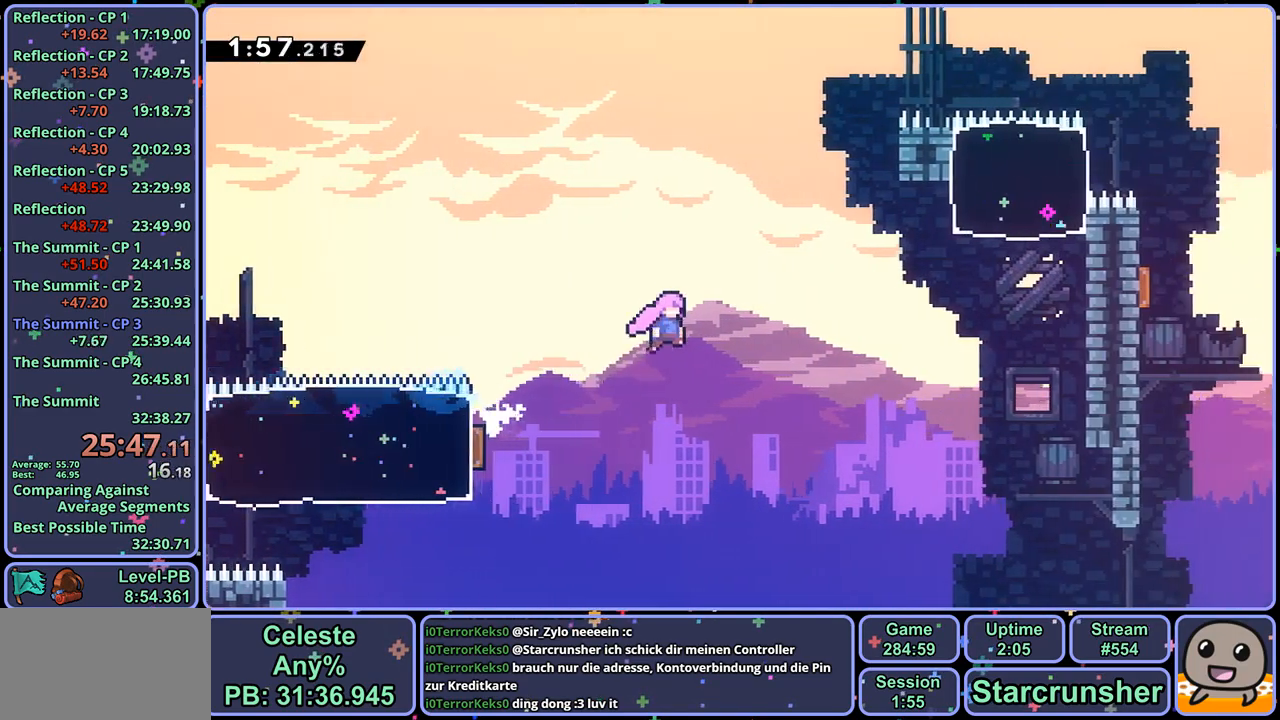
{"buttons": [], "left_stick": "up-right", "right_stick": "center", "events": [[300, "R1", "down"], [383, "R1", "up"], [450, "CROSS", "up"]]}
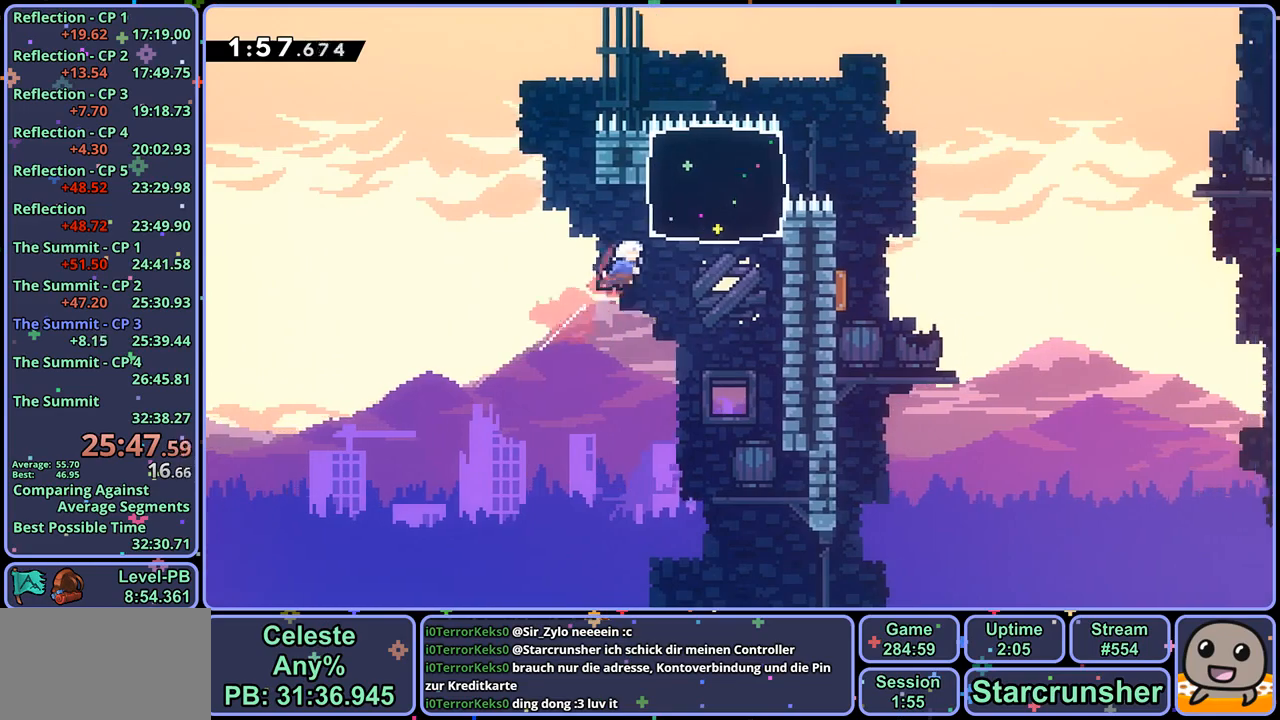
{"buttons": [], "left_stick": "down-right", "right_stick": "center", "events": [[167, "left_stick", "right"], [267, "left_stick", "down-right"], [317, "R1", "down"], [350, "CROSS", "down"], [433, "CROSS", "up"], [467, "R1", "up"]]}
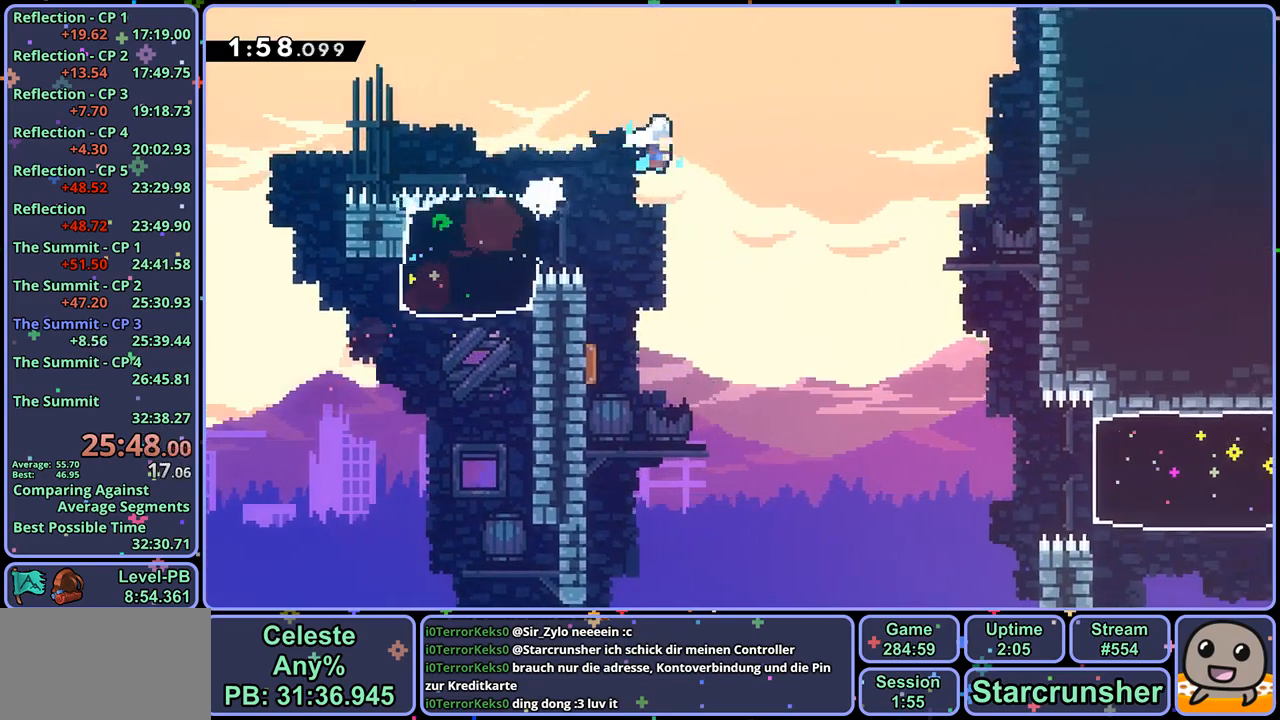
{"buttons": ["R1"], "left_stick": "right", "right_stick": "center", "events": [[467, "R1", "down"], [483, "left_stick", "right"]]}
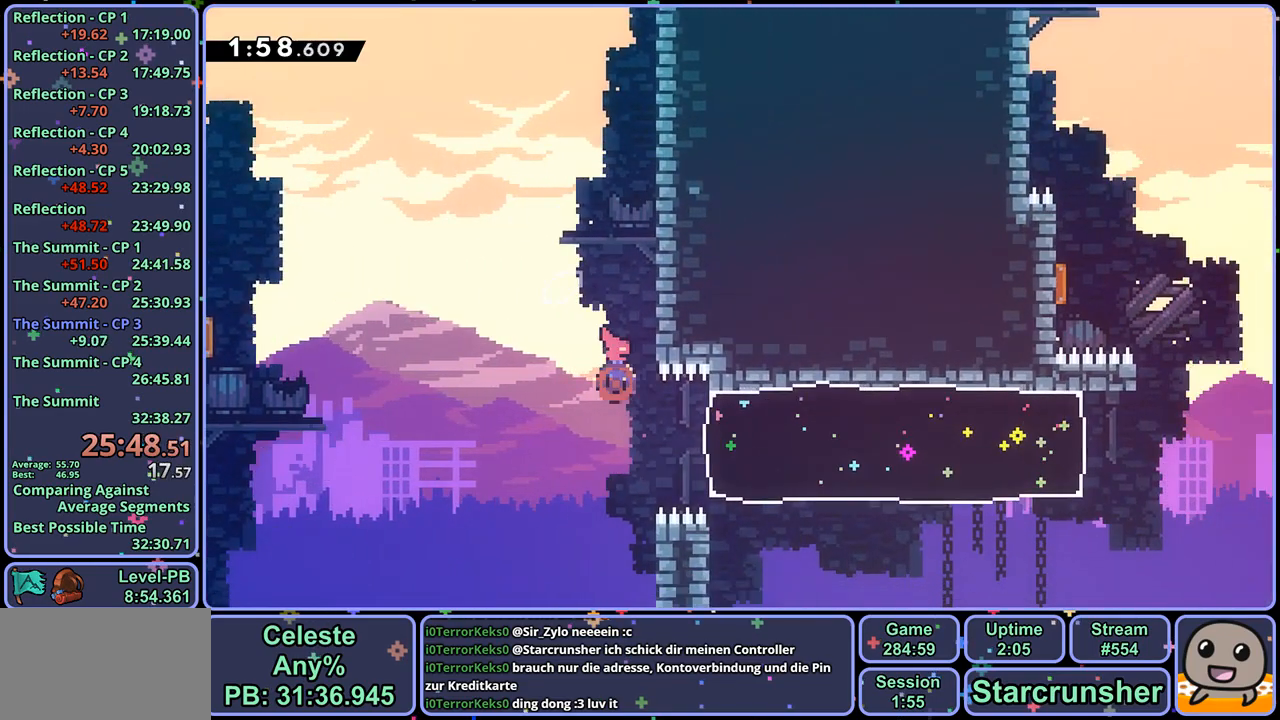
{"buttons": ["CROSS"], "left_stick": "center", "right_stick": "center", "events": [[100, "R1", "up"], [433, "CROSS", "down"], [483, "left_stick", "center"]]}
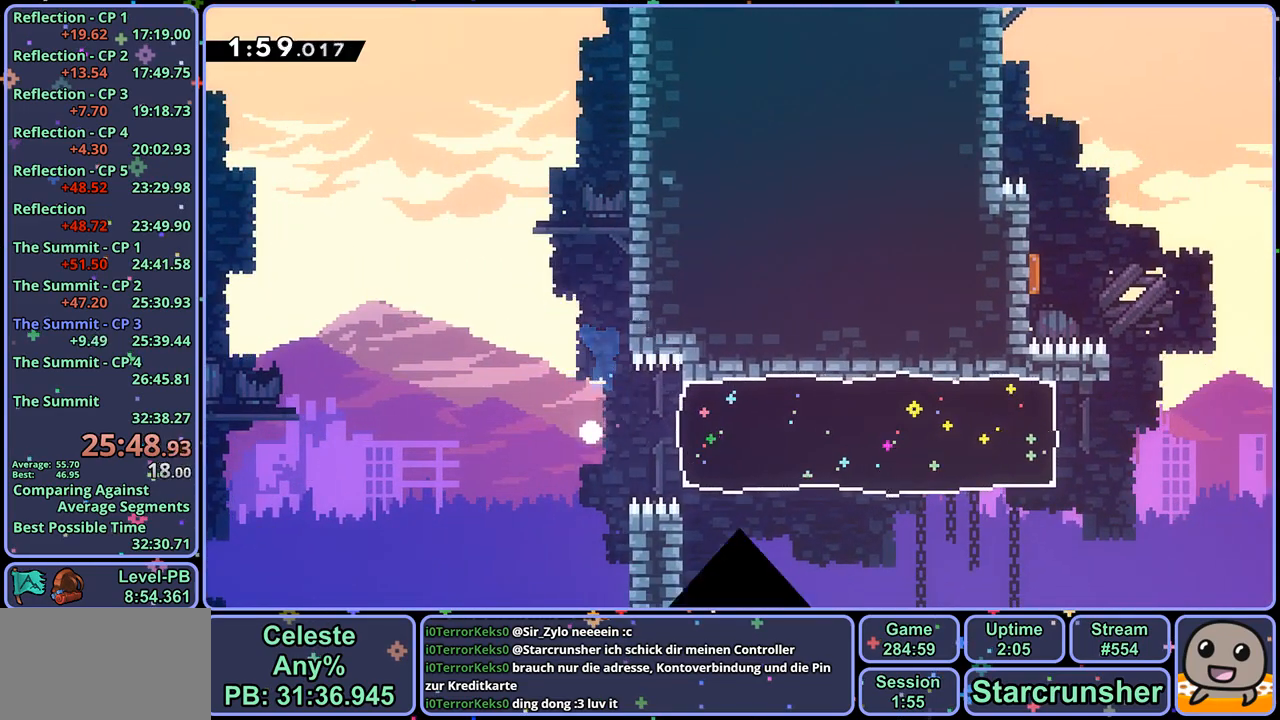
{"buttons": [], "left_stick": "down-right", "right_stick": "center", "events": [[17, "CROSS", "up"], [83, "CROSS", "down"], [150, "CROSS", "up"], [200, "CROSS", "down"], [300, "CROSS", "up"], [467, "left_stick", "down-right"]]}
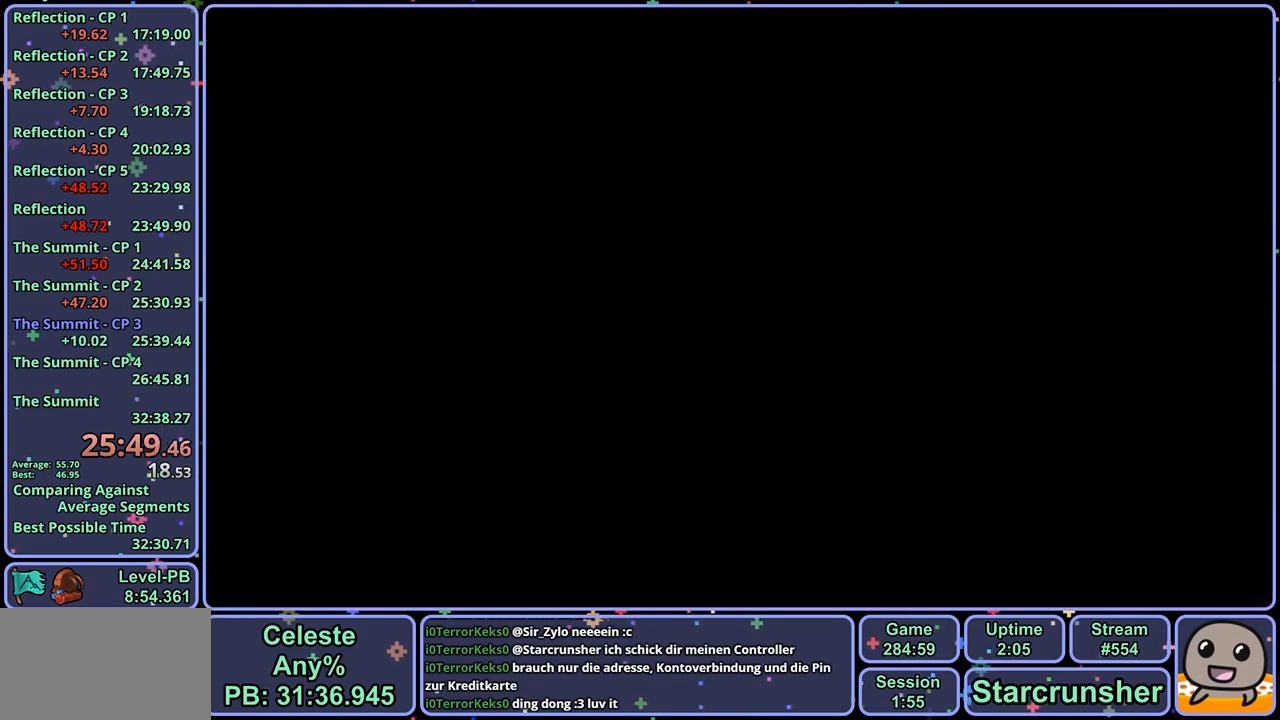
{"buttons": [], "left_stick": "down-right", "right_stick": "center", "events": []}
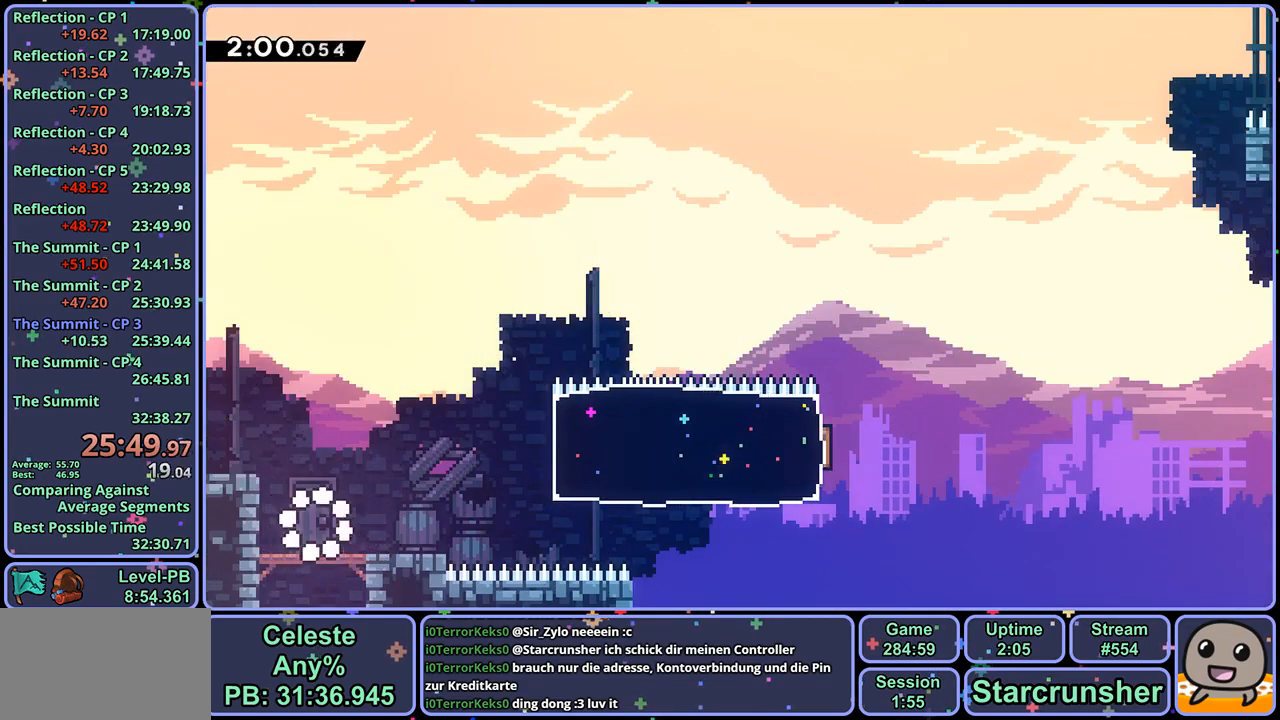
{"buttons": ["R1"], "left_stick": "up-right", "right_stick": "center", "events": [[317, "left_stick", "up-right"], [333, "CROSS", "down"], [467, "CROSS", "up"], [483, "R1", "down"]]}
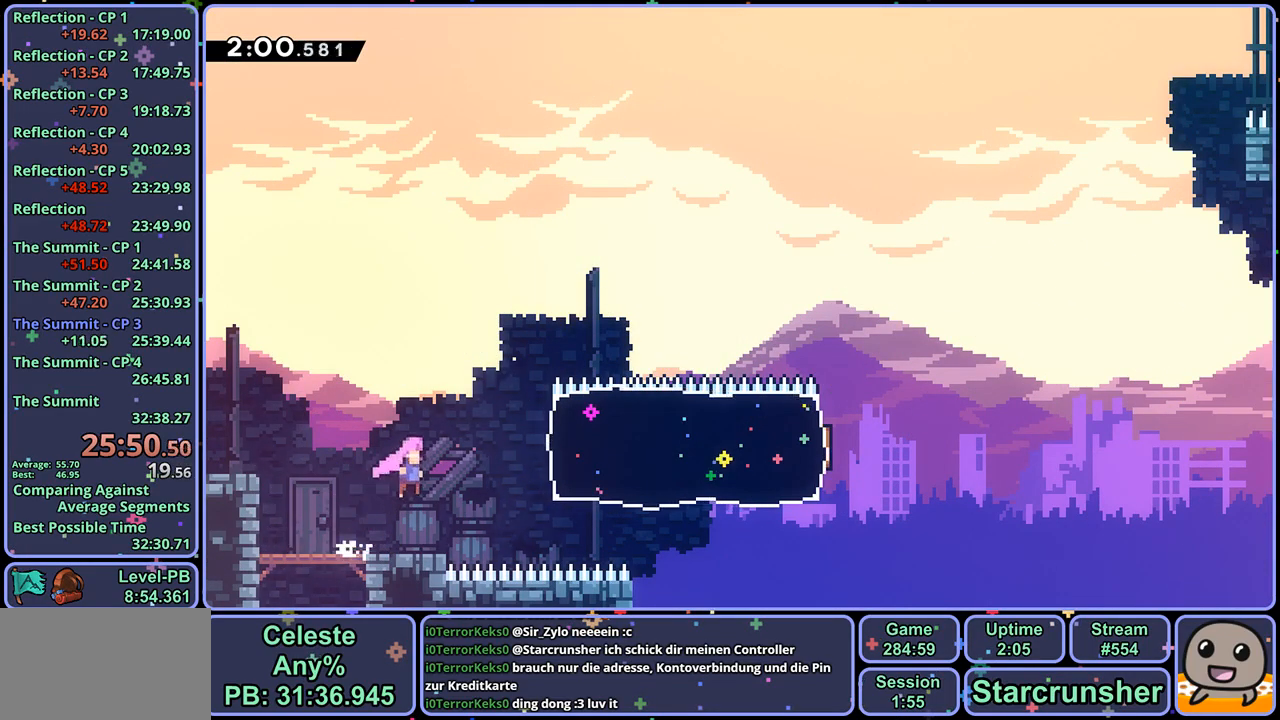
{"buttons": [], "left_stick": "right", "right_stick": "center", "events": [[67, "R1", "up"], [150, "left_stick", "right"], [217, "R1", "down"], [350, "R1", "up"]]}
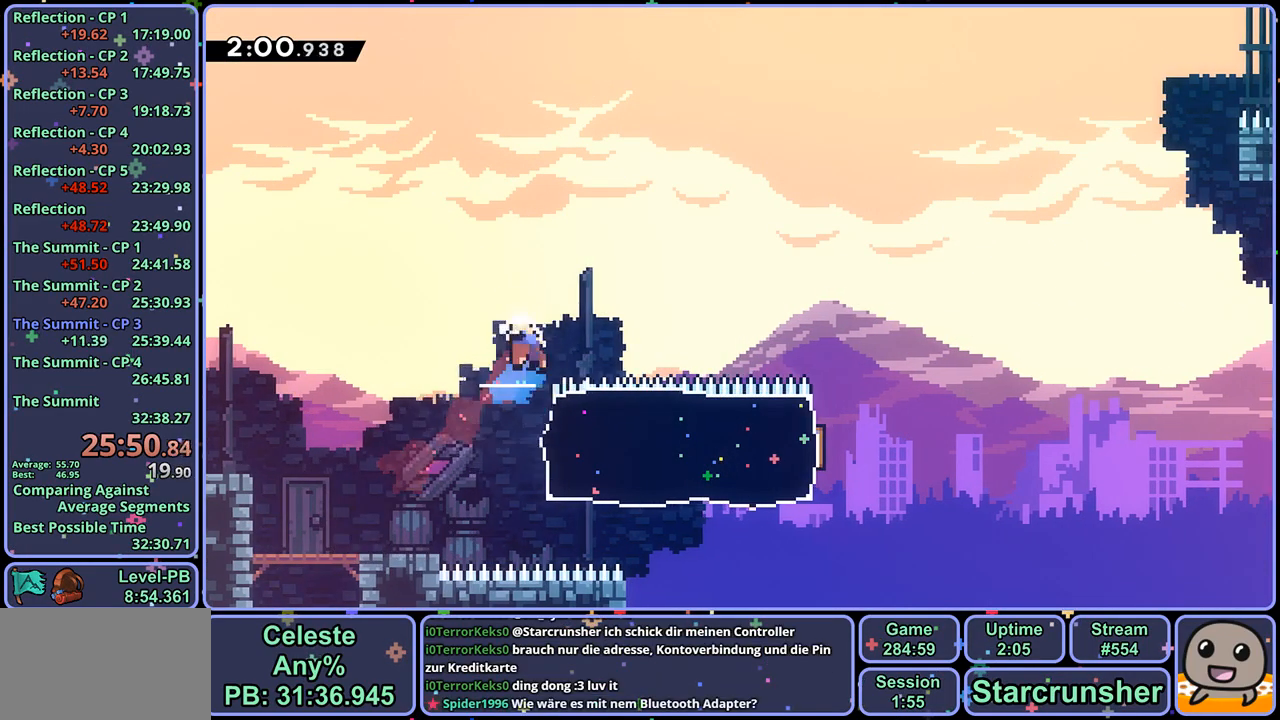
{"buttons": ["CROSS"], "left_stick": "center", "right_stick": "center", "events": [[250, "left_stick", "center"], [267, "CROSS", "down"], [333, "CROSS", "up"], [400, "CROSS", "down"], [467, "CROSS", "up"], [500, "CROSS", "down"]]}
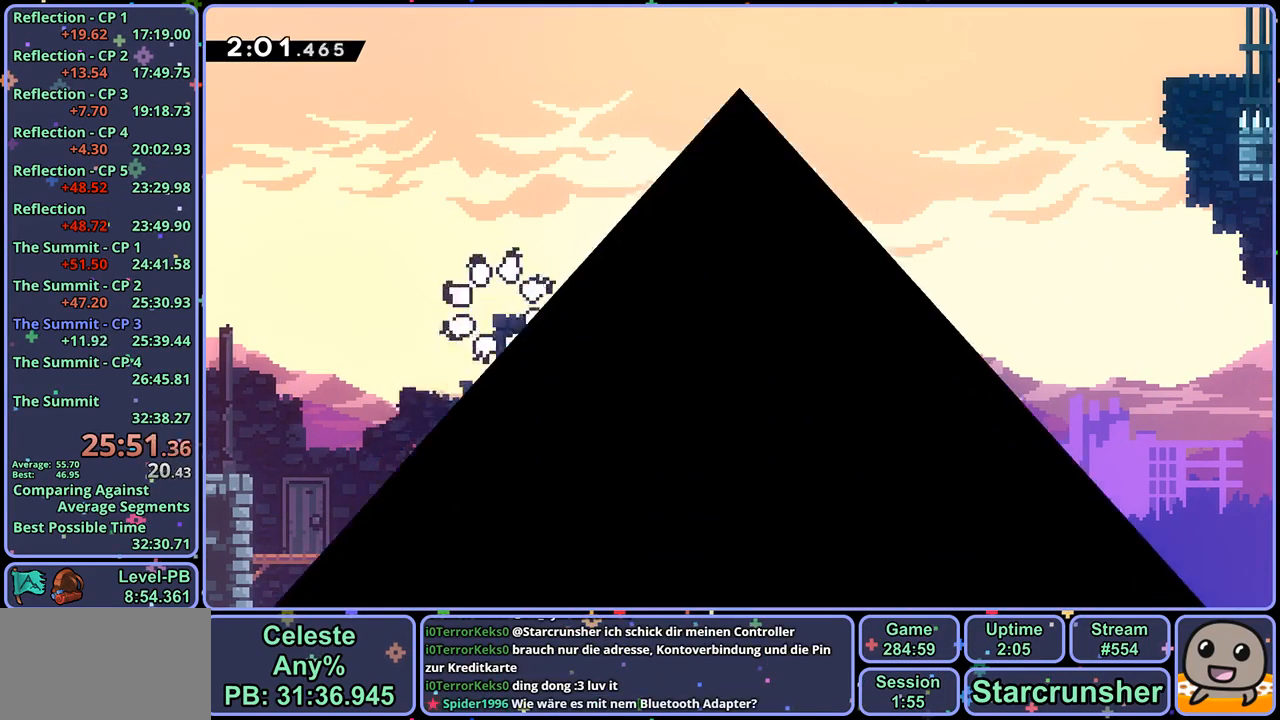
{"buttons": [], "left_stick": "center", "right_stick": "center", "events": [[100, "CROSS", "up"], [283, "left_stick", "down-right"], [383, "left_stick", "right"], [483, "left_stick", "center"]]}
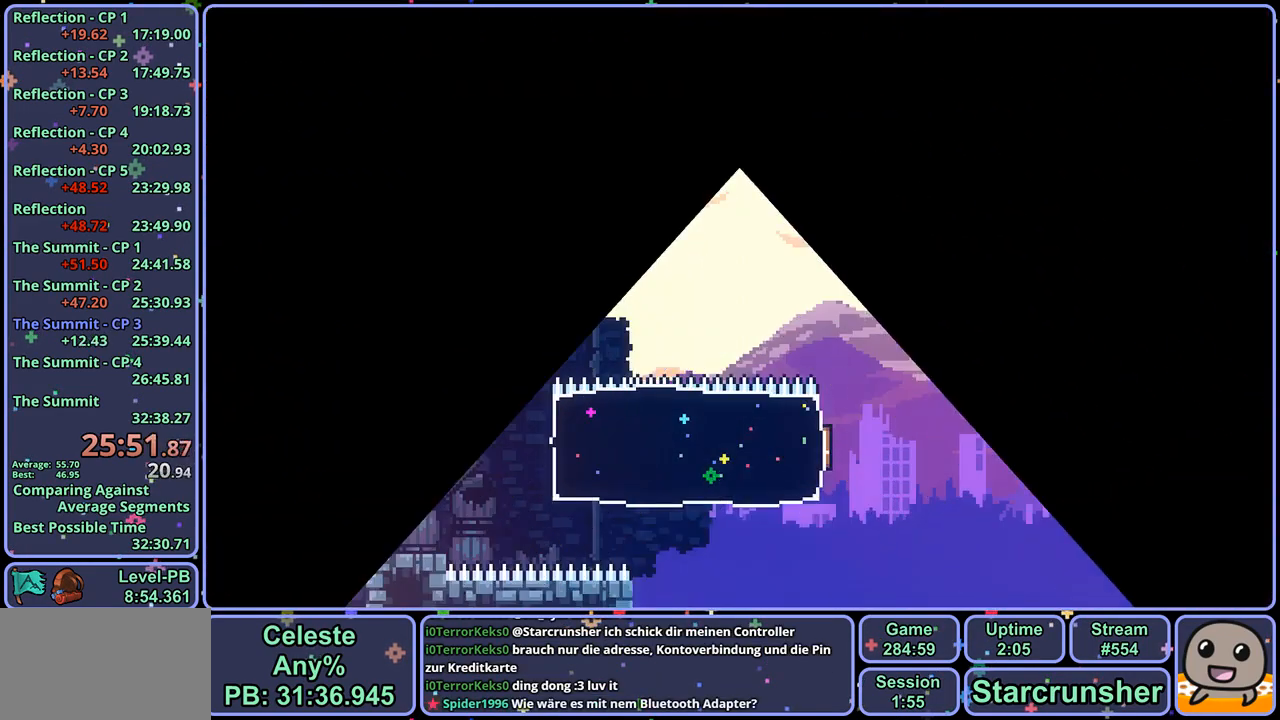
{"buttons": [], "left_stick": "up-right", "right_stick": "center", "events": [[183, "left_stick", "right"], [367, "CROSS", "down"], [367, "left_stick", "up-right"], [450, "CROSS", "up"]]}
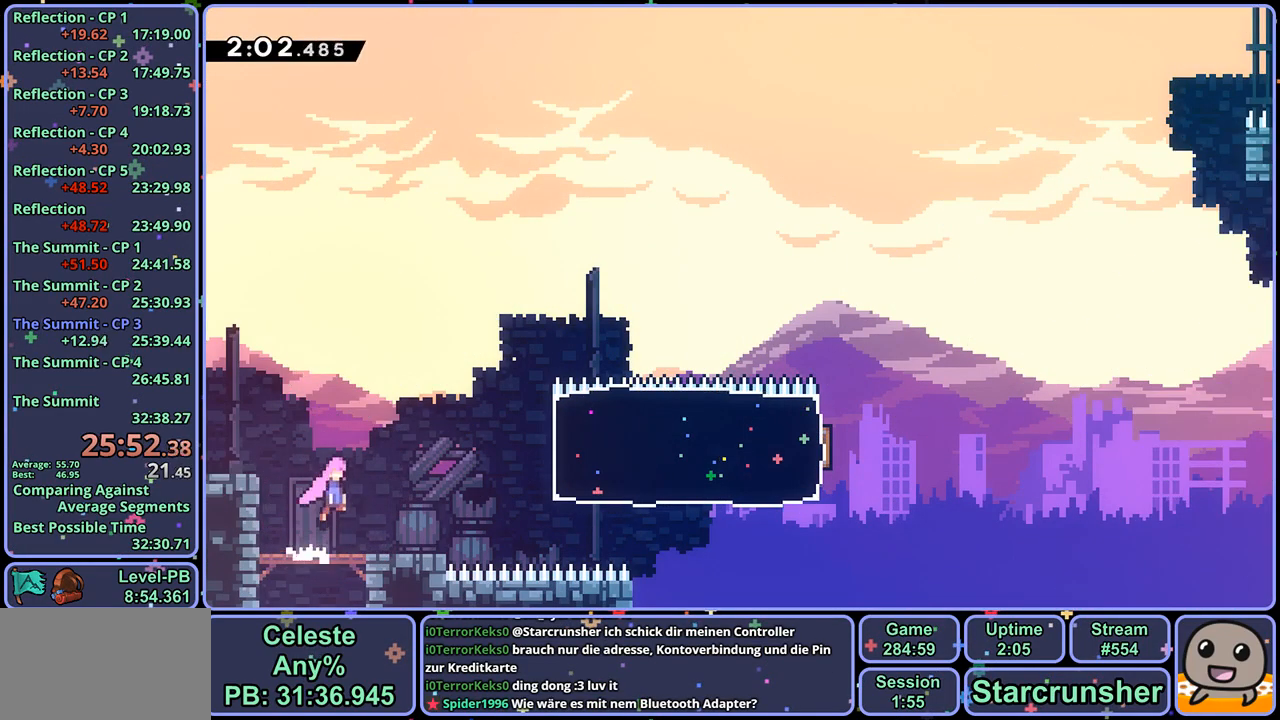
{"buttons": [], "left_stick": "right", "right_stick": "center", "events": [[100, "R1", "down"], [217, "R1", "up"], [333, "left_stick", "right"], [400, "R1", "down"], [500, "R1", "up"]]}
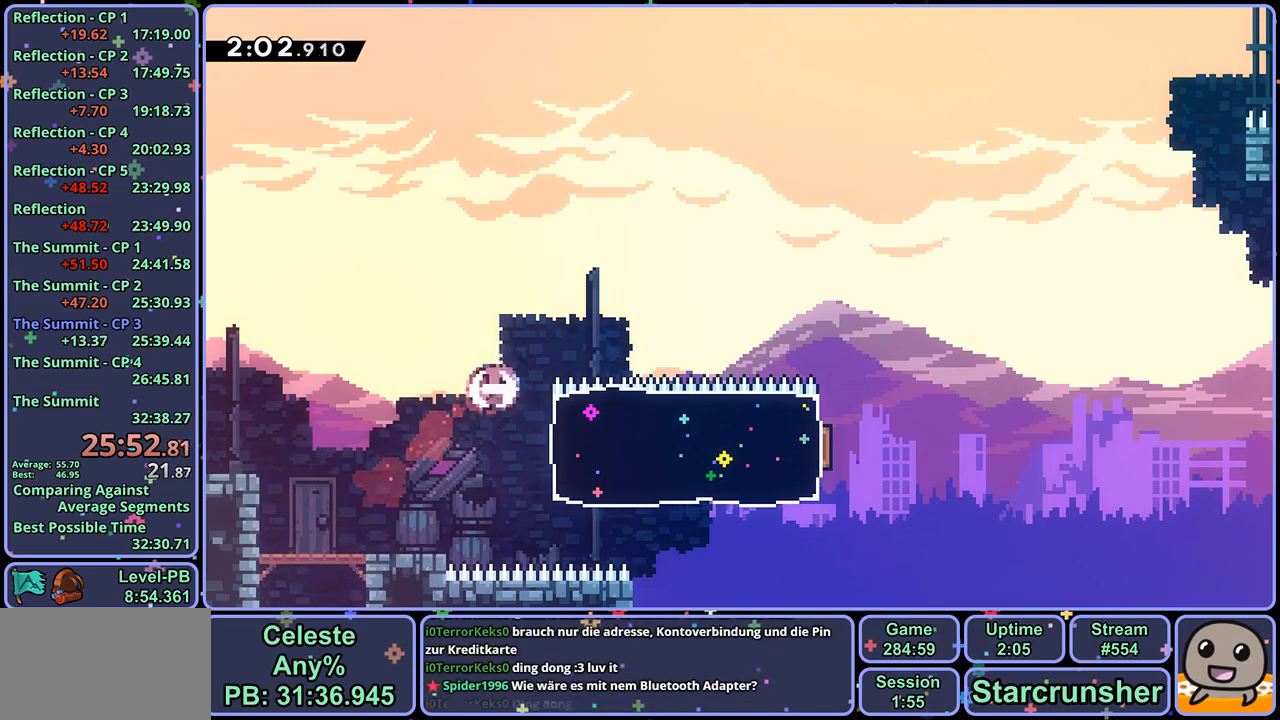
{"buttons": [], "left_stick": "center", "right_stick": "center", "events": [[400, "CROSS", "down"], [400, "left_stick", "center"], [483, "CROSS", "up"]]}